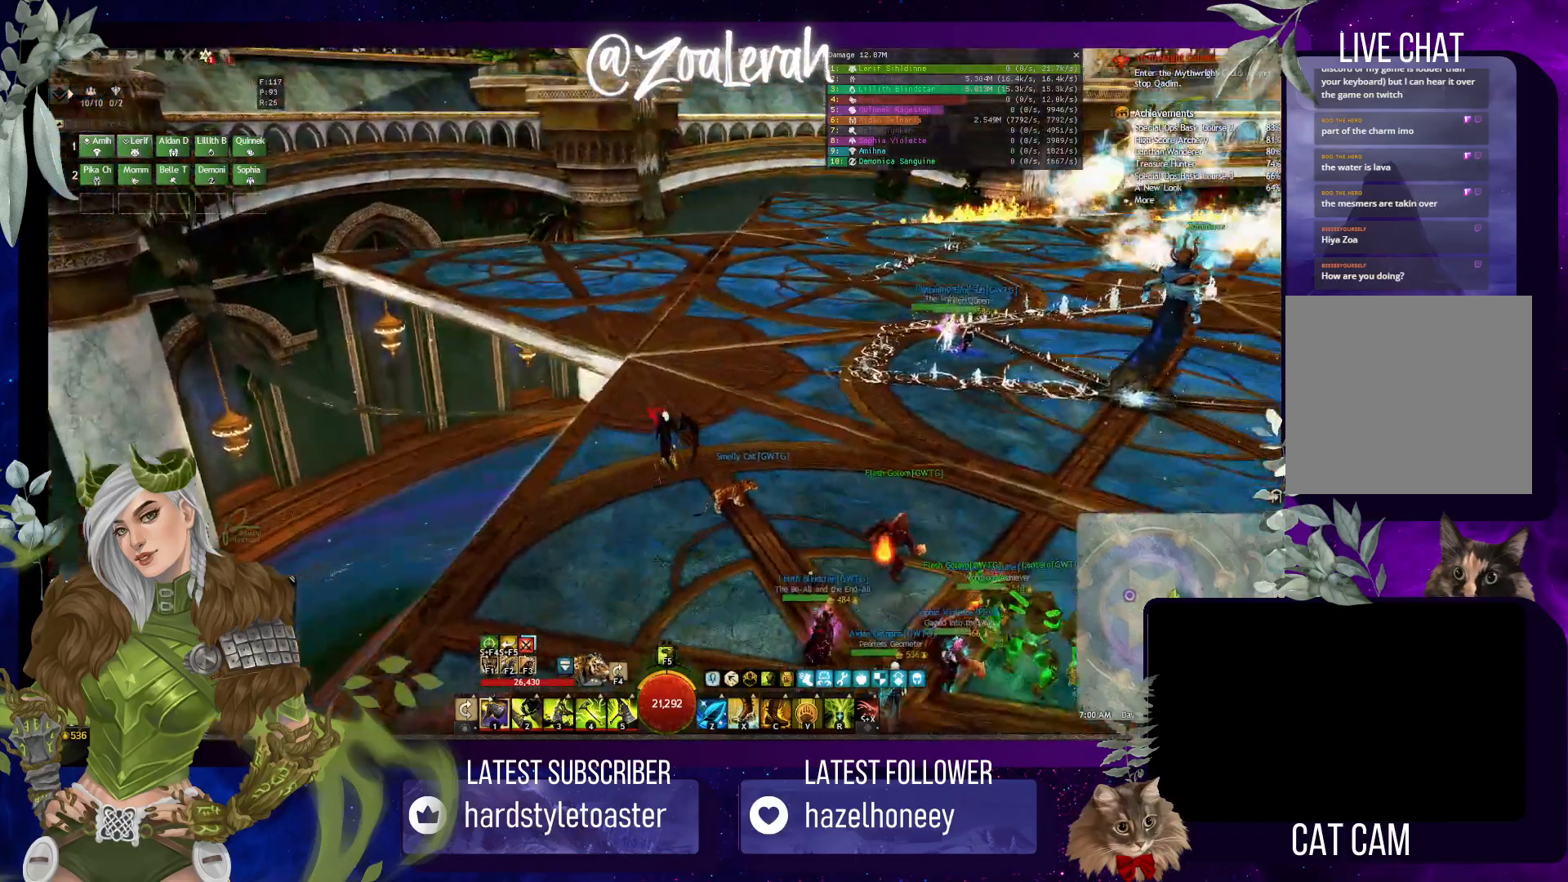
Gameplay with keyboard; each line is a JSON object with the keys held at the frame after it. "events" lists presses ("down") and releases ("up") of "1", "2", "3", "4", "5", "a", "alt", "b", "c", "caps_lock", "ctrl", "d", "e", "f", "g", "q", "r", "s", "shift", "space", "super", "t", "tab", "tilde", "v", "w", "x" and "z" between this image and that frame as [ms after this image, input, new state], when the widget could be followed in between. No other keys are recorded. Mouse input is not recorded.
{"keys": ["space", "w"], "events": [[466, "space", "down"]]}
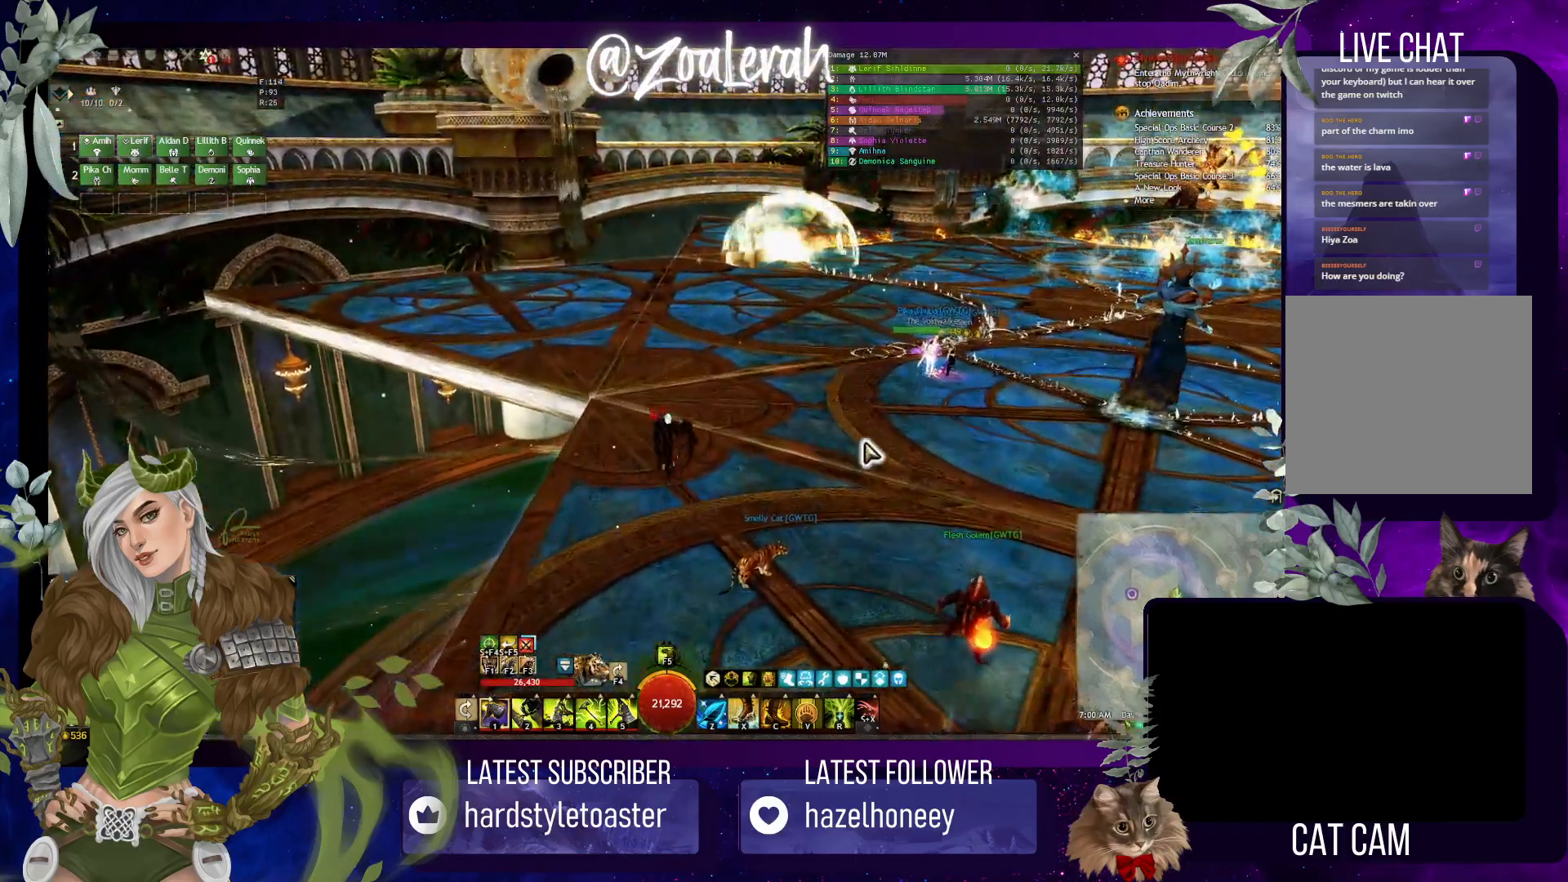
{"keys": ["w"], "events": [[400, "space", "up"]]}
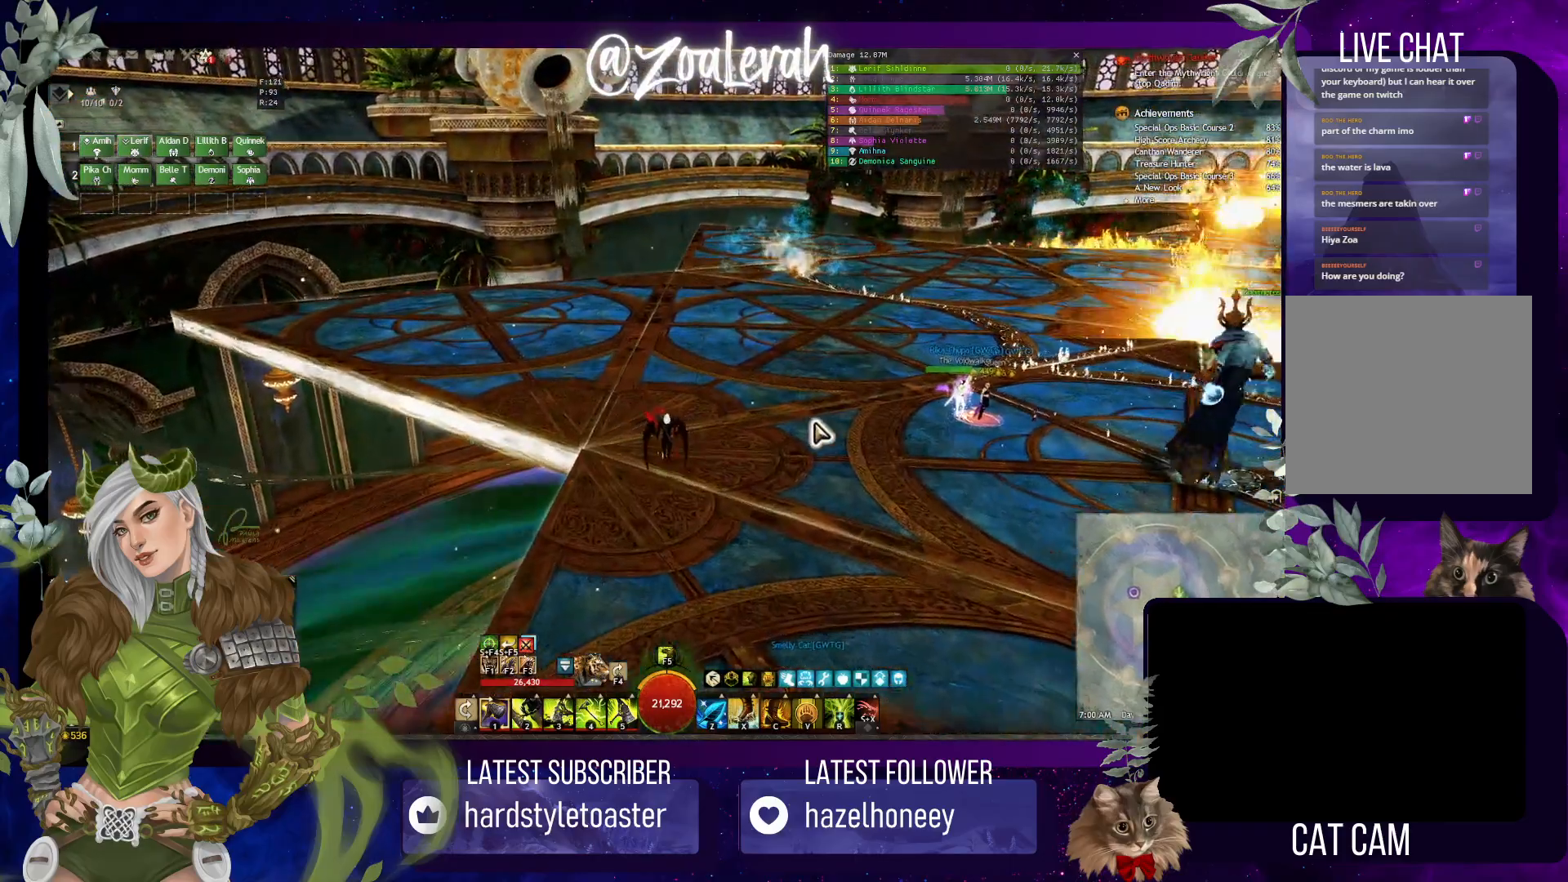
{"keys": ["w"], "events": []}
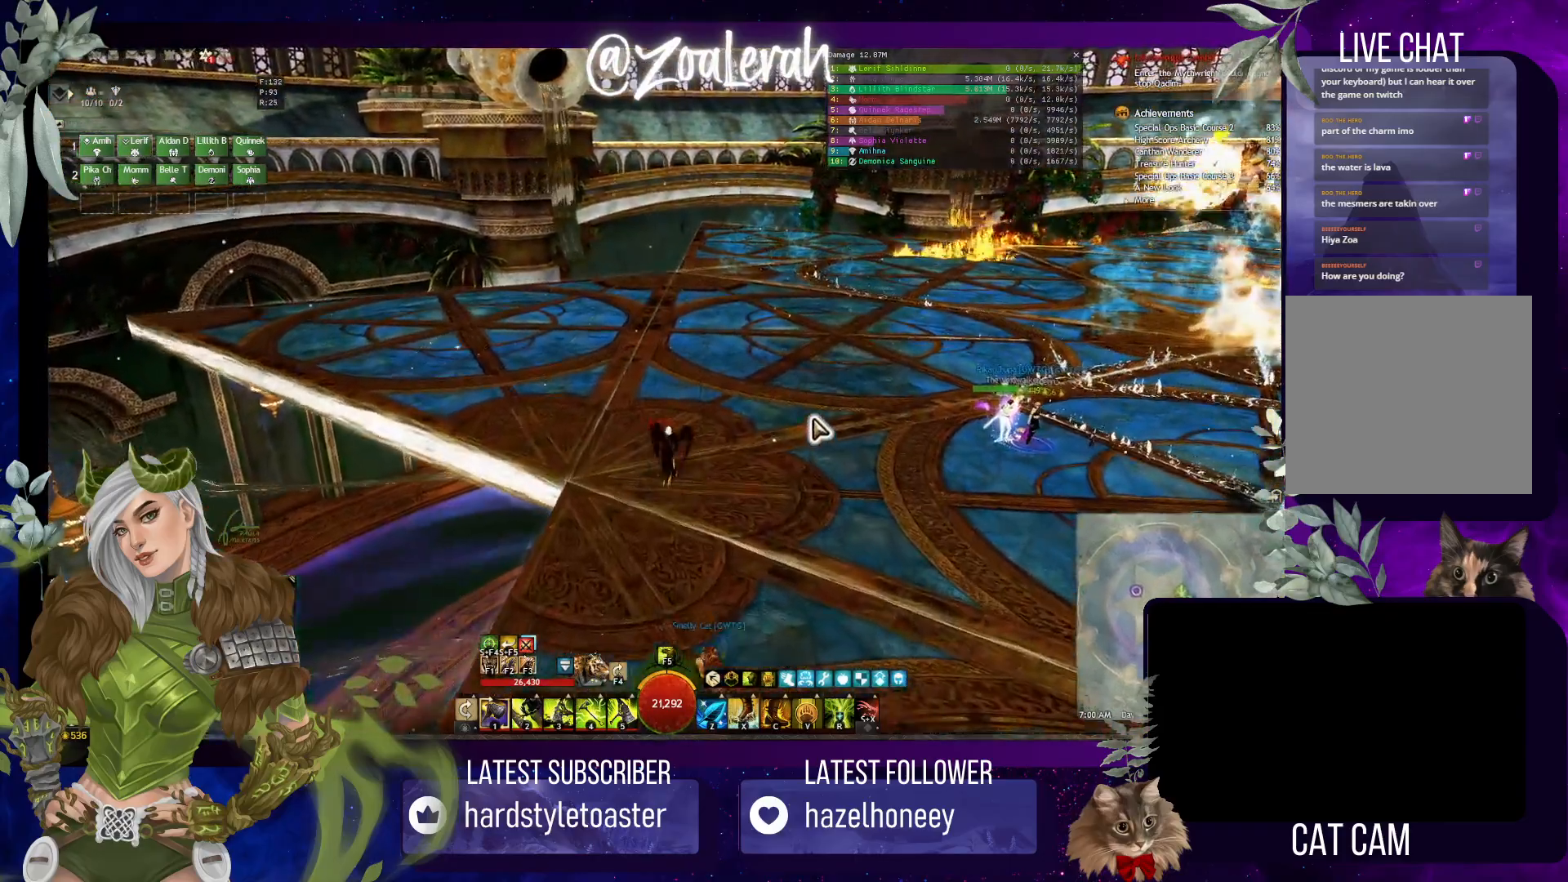
{"keys": ["q", "w"], "events": [[116, "q", "down"], [116, "space", "down"], [416, "space", "up"]]}
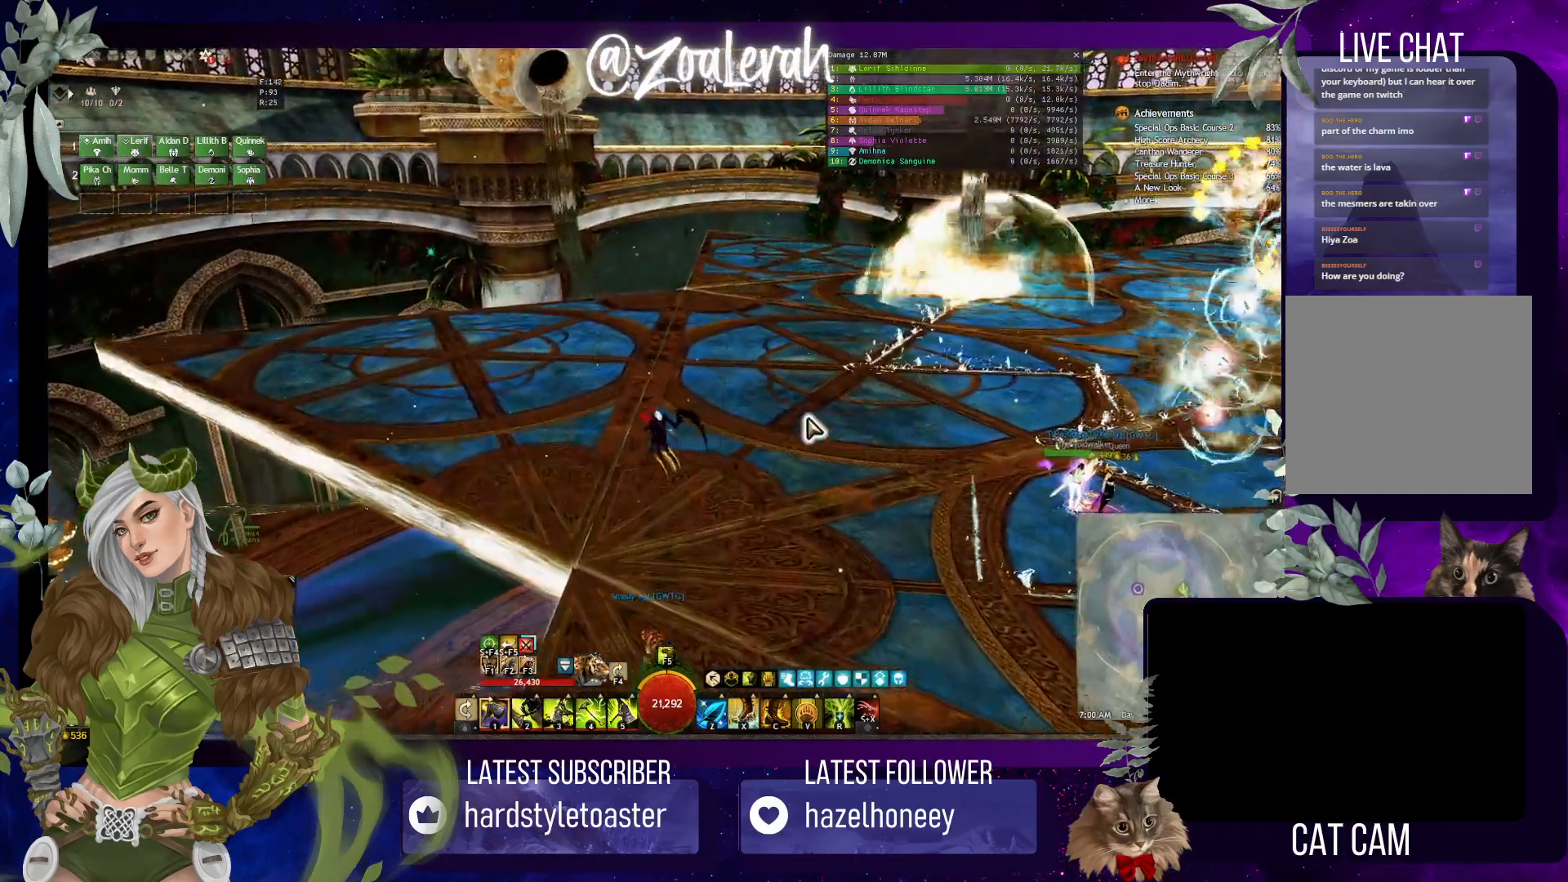
{"keys": ["q", "space", "w"], "events": [[333, "space", "down"]]}
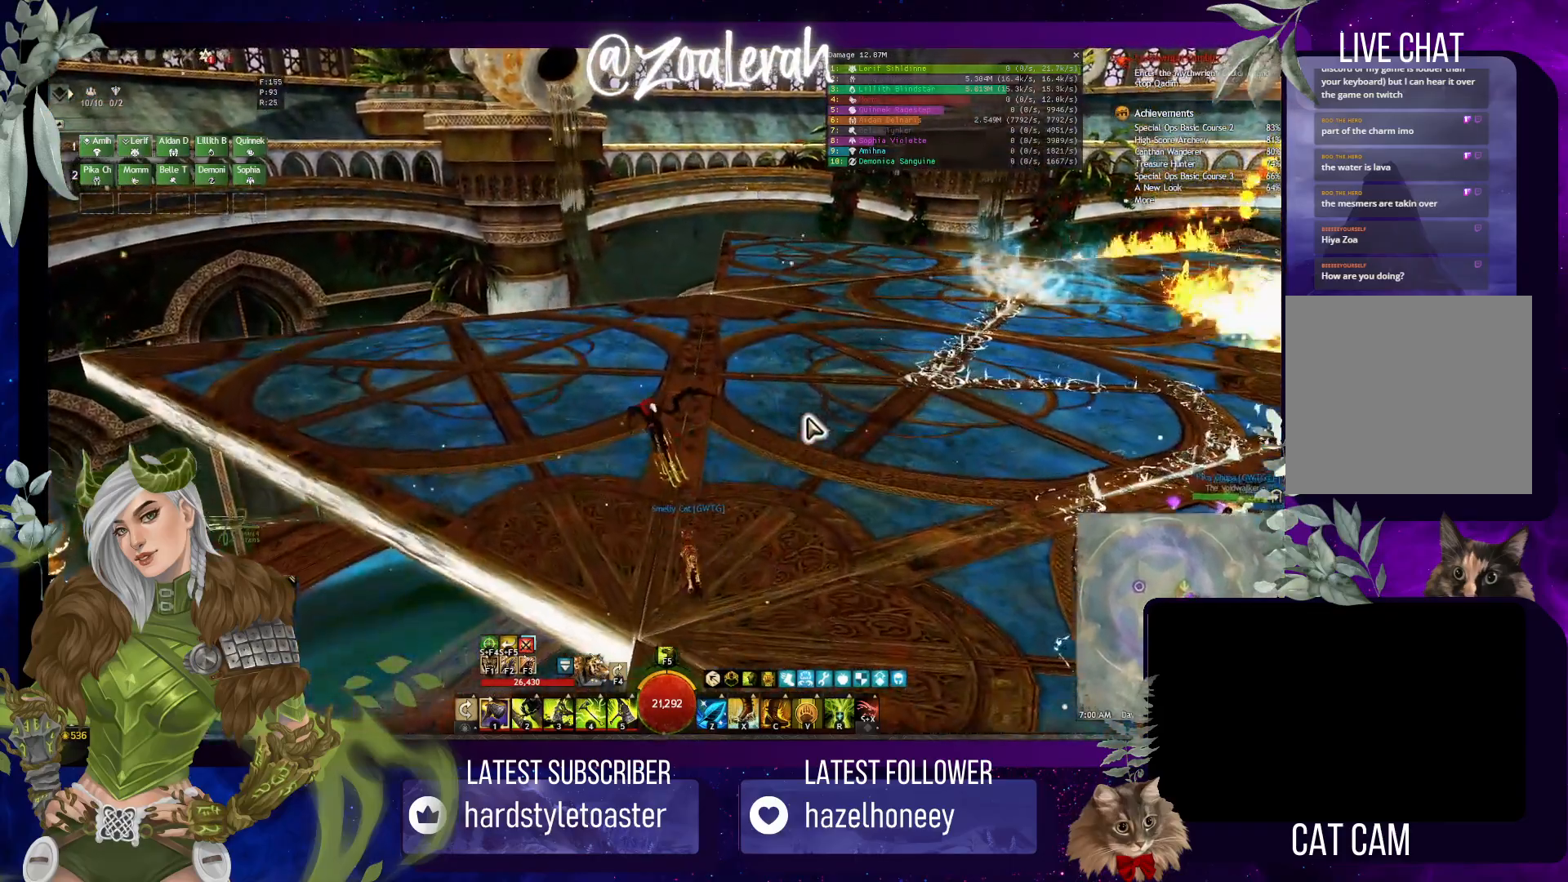
{"keys": ["q", "space", "w"], "events": [[50, "space", "up"], [500, "space", "down"]]}
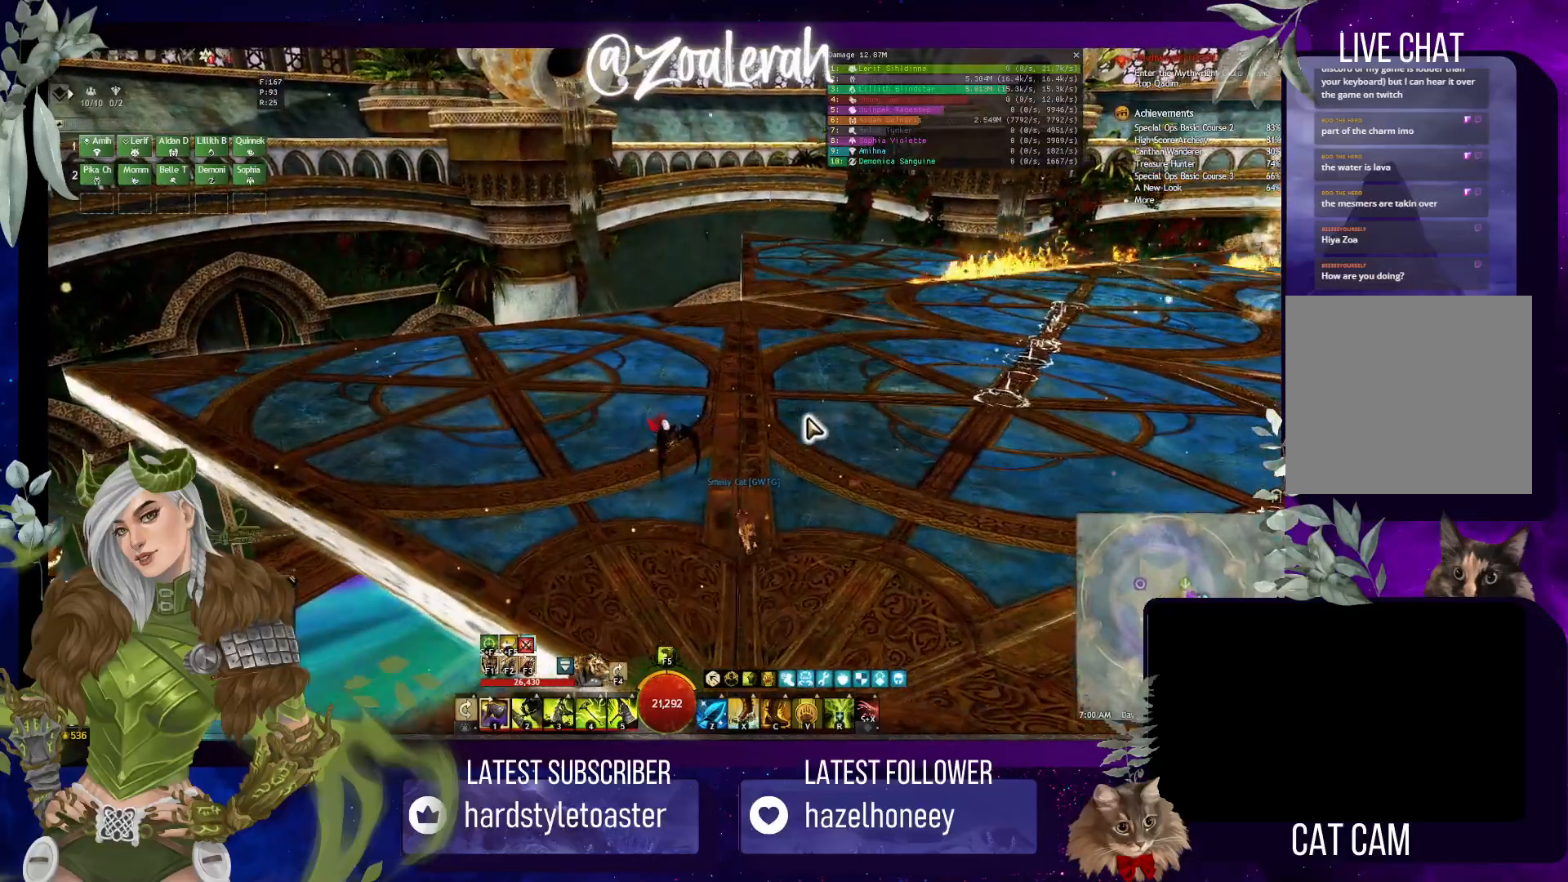
{"keys": ["d", "w"], "events": [[233, "space", "up"], [316, "d", "down"], [333, "q", "up"]]}
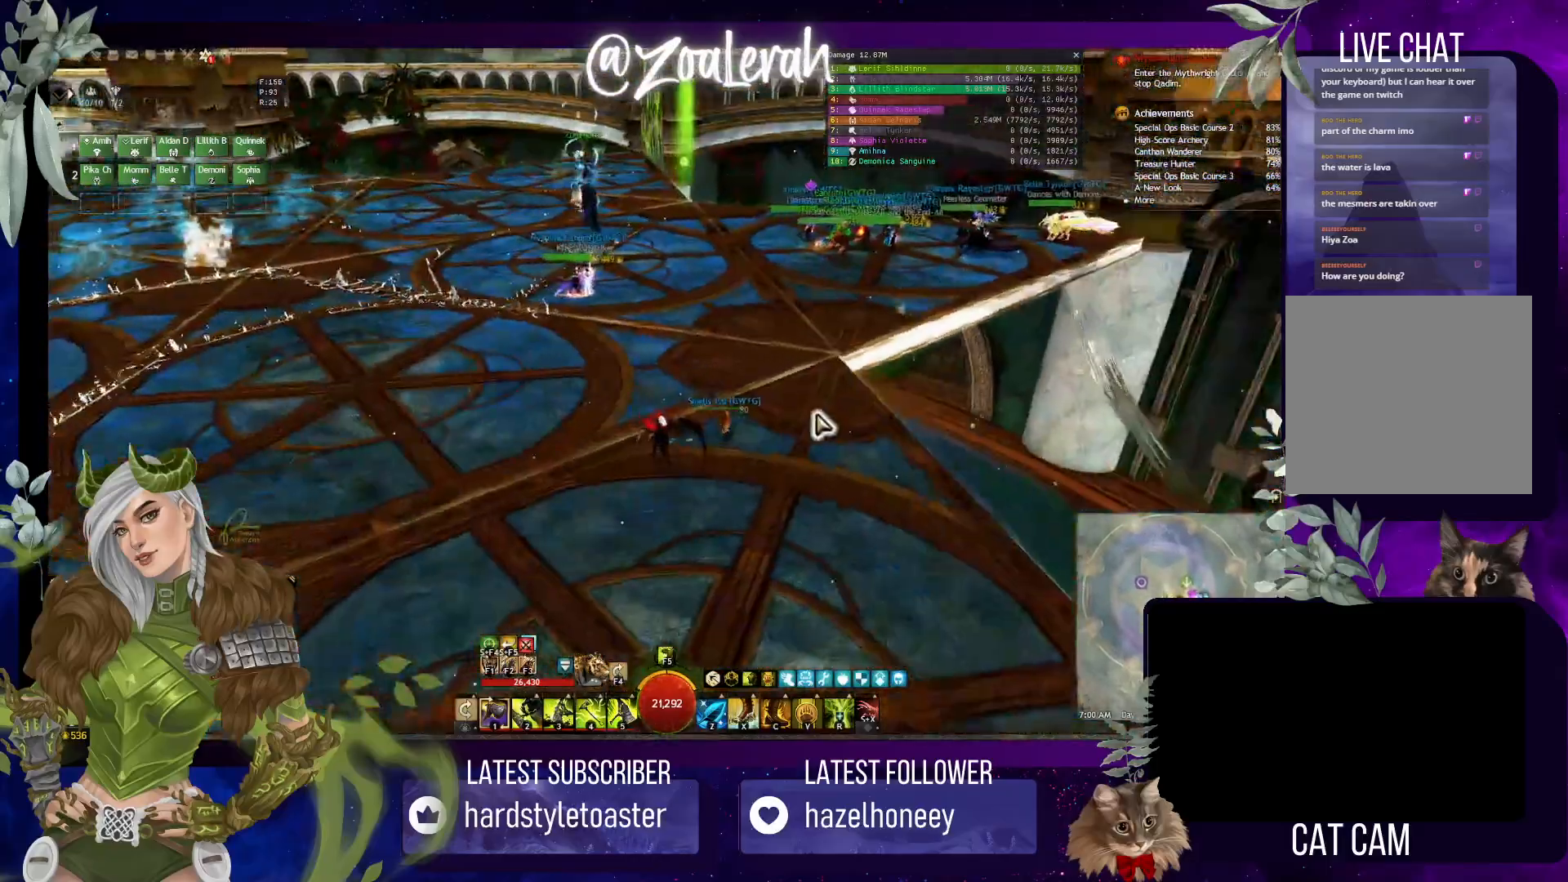
{"keys": ["w"], "events": [[266, "space", "down"], [416, "space", "up"], [433, "d", "up"]]}
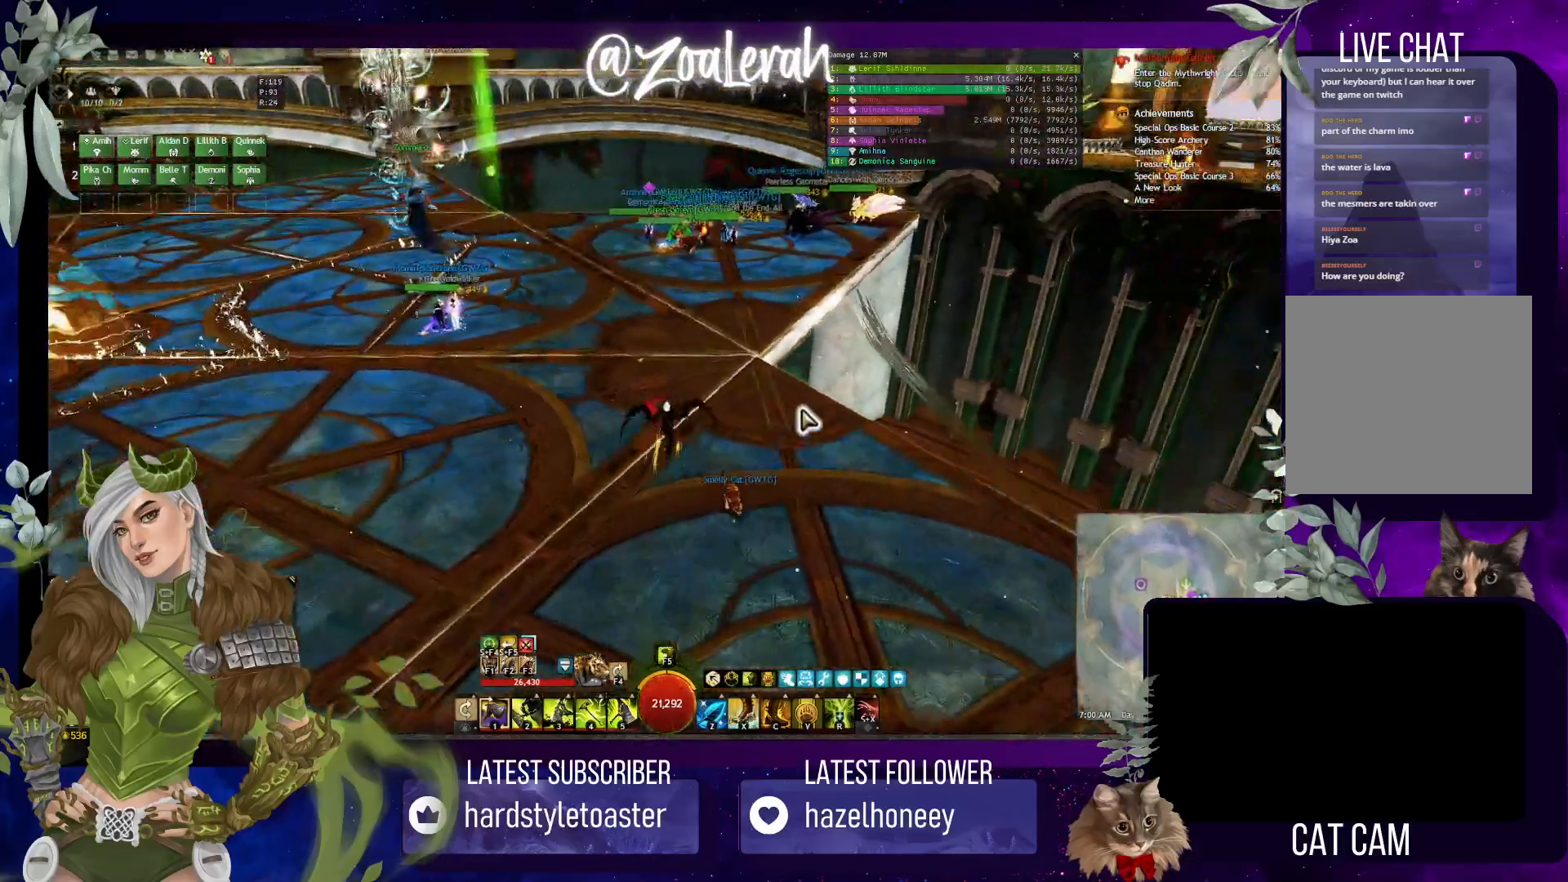
{"keys": ["w"], "events": [[133, "shift", "down"], [150, "x", "down"], [216, "shift", "up"], [216, "x", "up"]]}
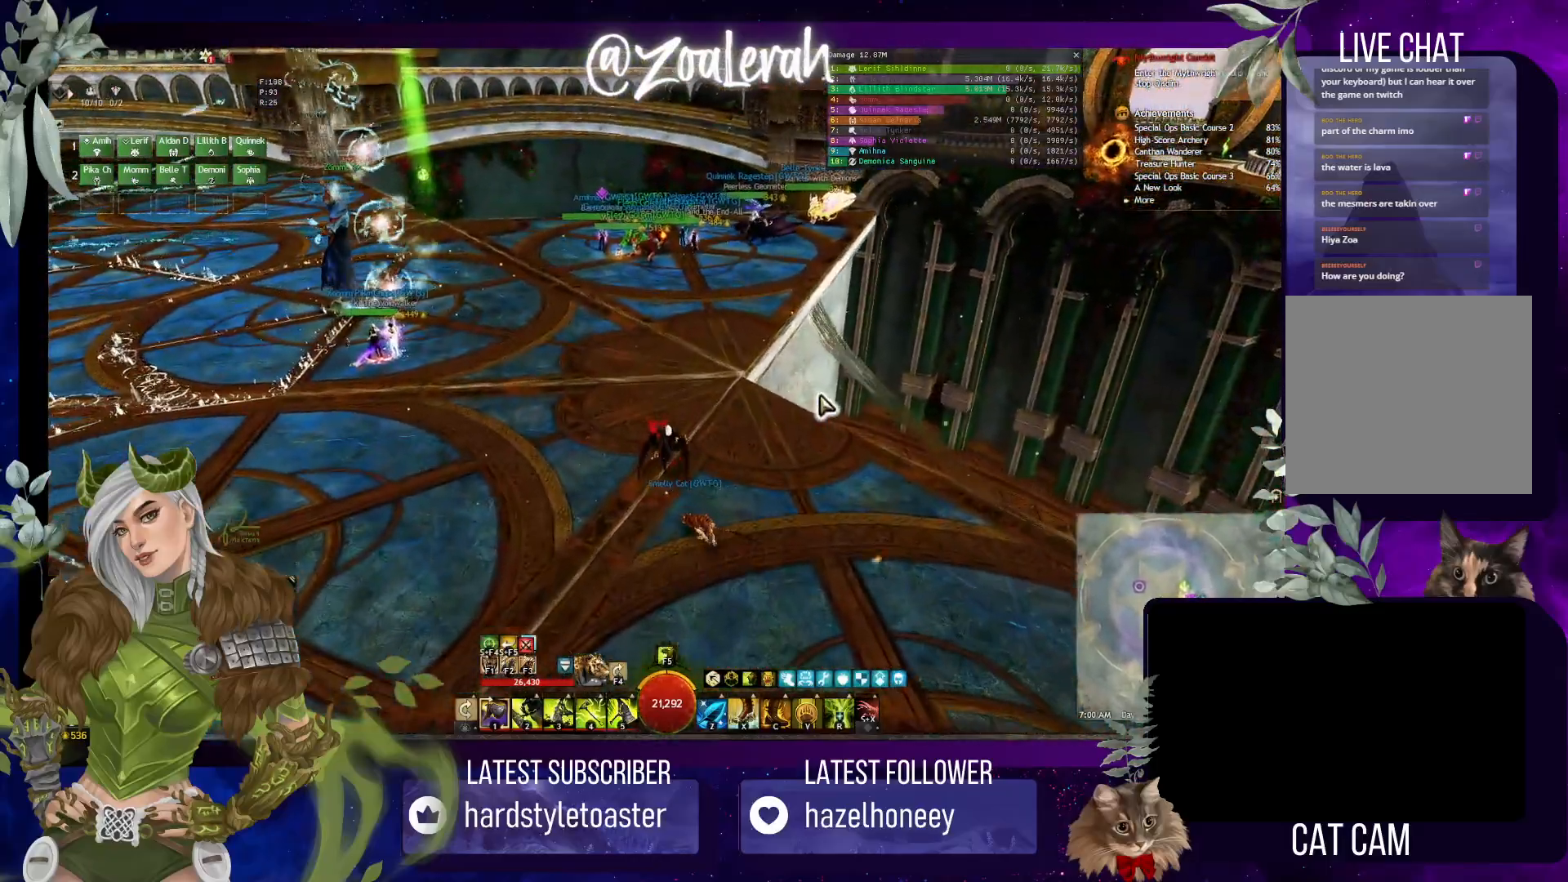
{"keys": ["w"], "events": [[83, "a", "down"], [83, "space", "down"], [216, "a", "up"], [250, "space", "up"]]}
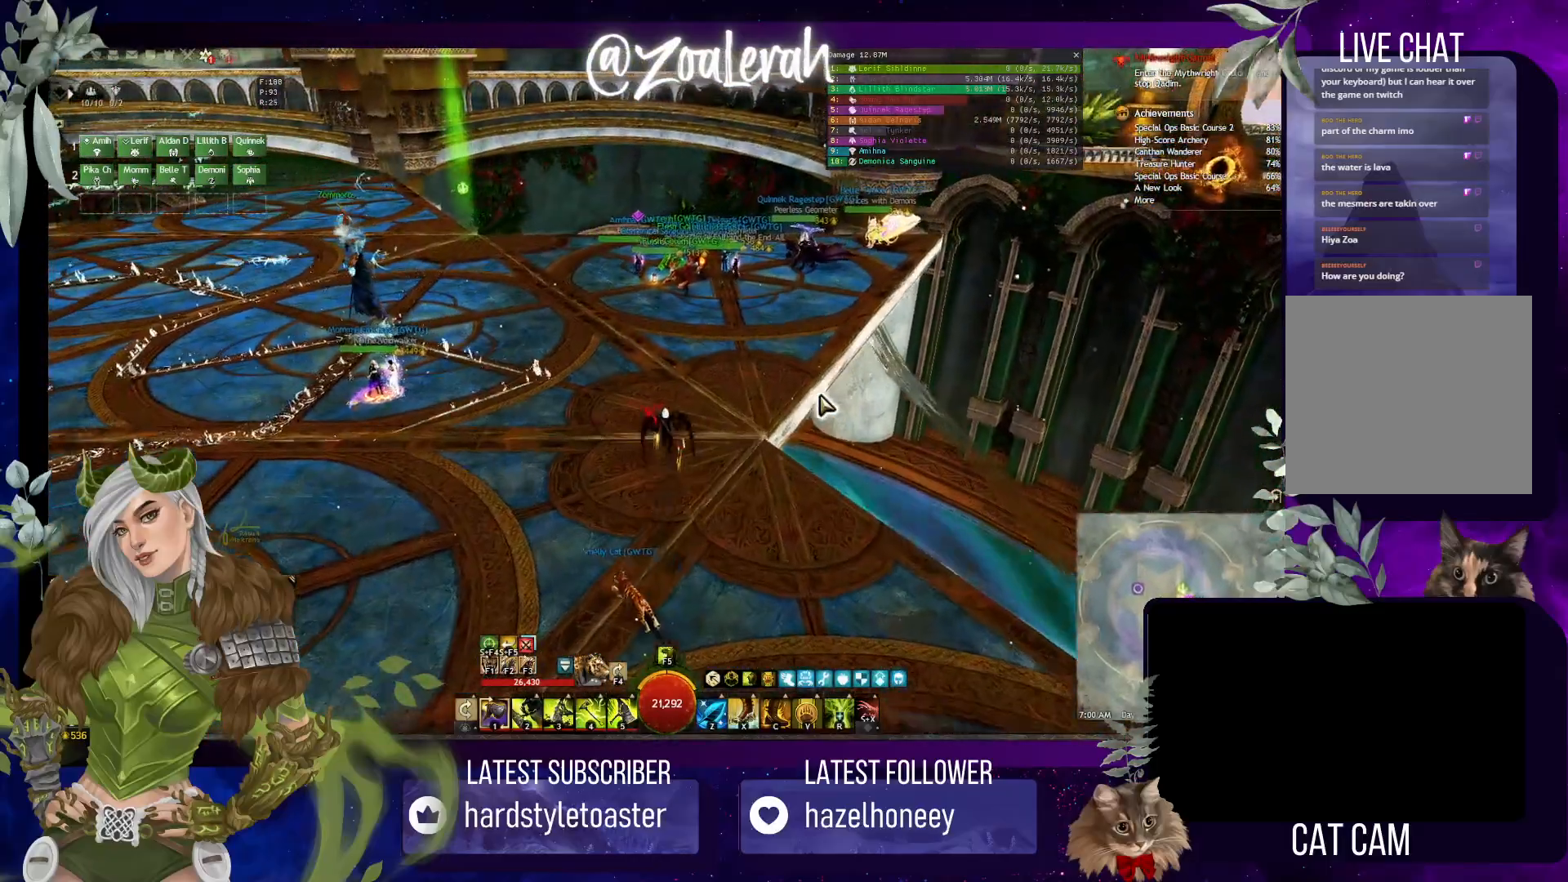
{"keys": ["w"], "events": []}
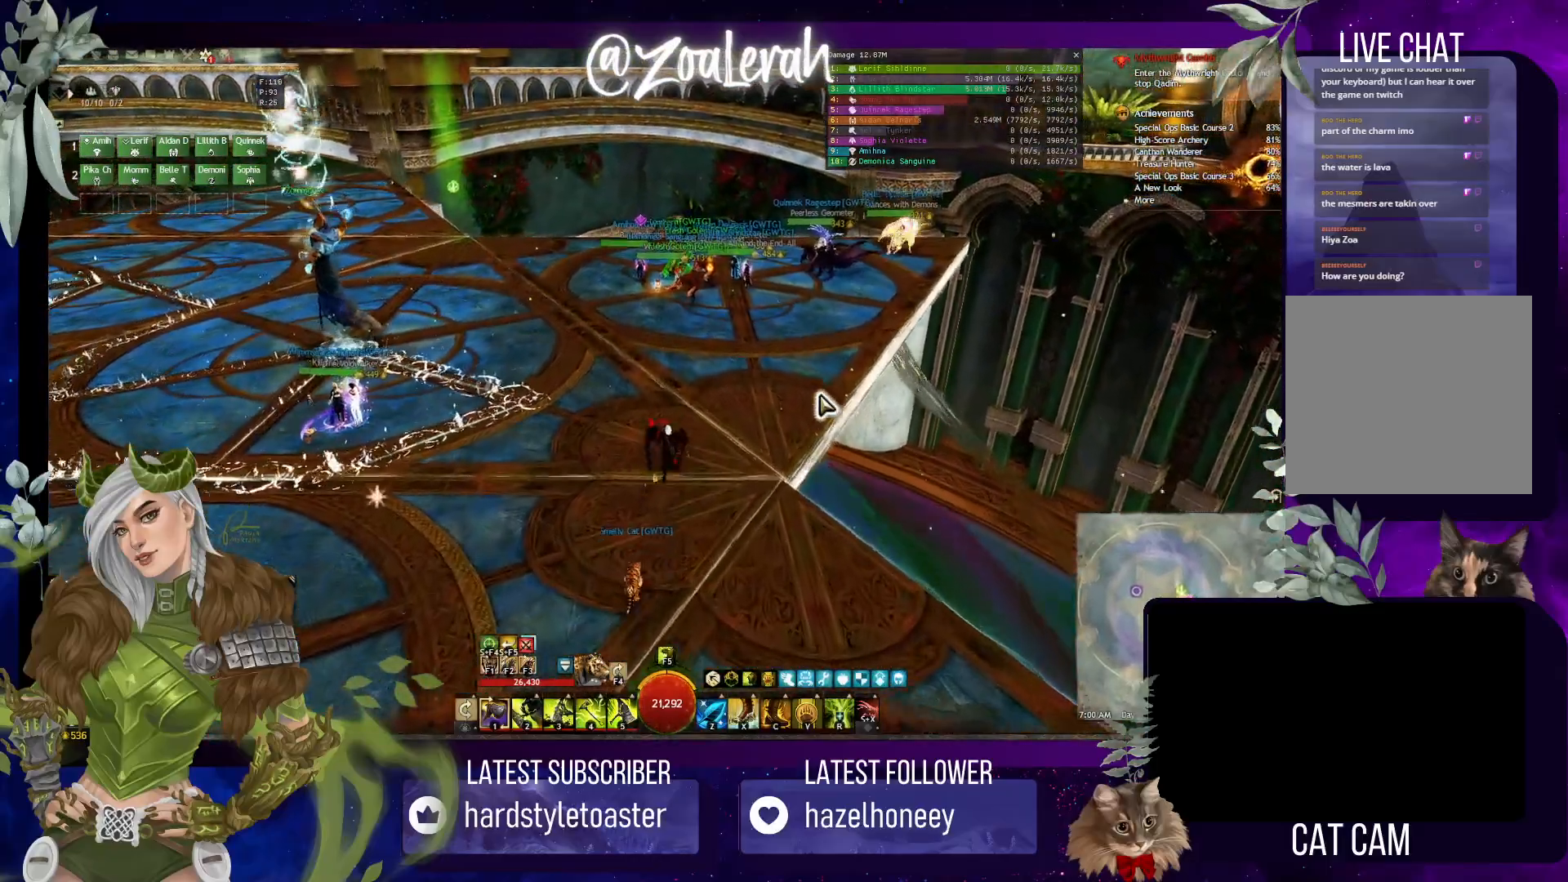
{"keys": ["w"], "events": []}
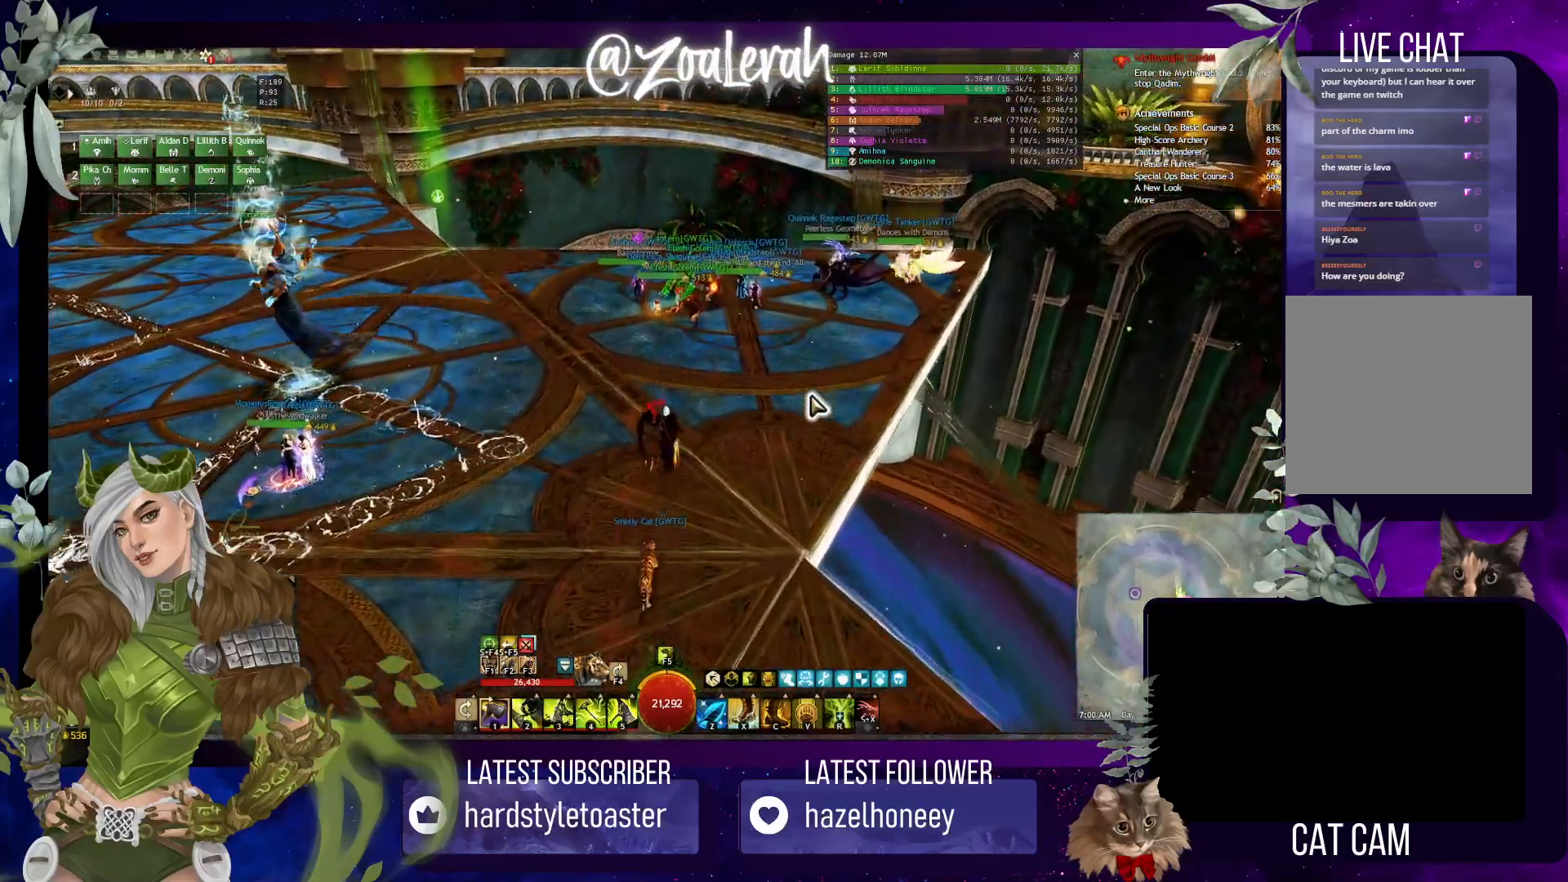
{"keys": ["w"], "events": []}
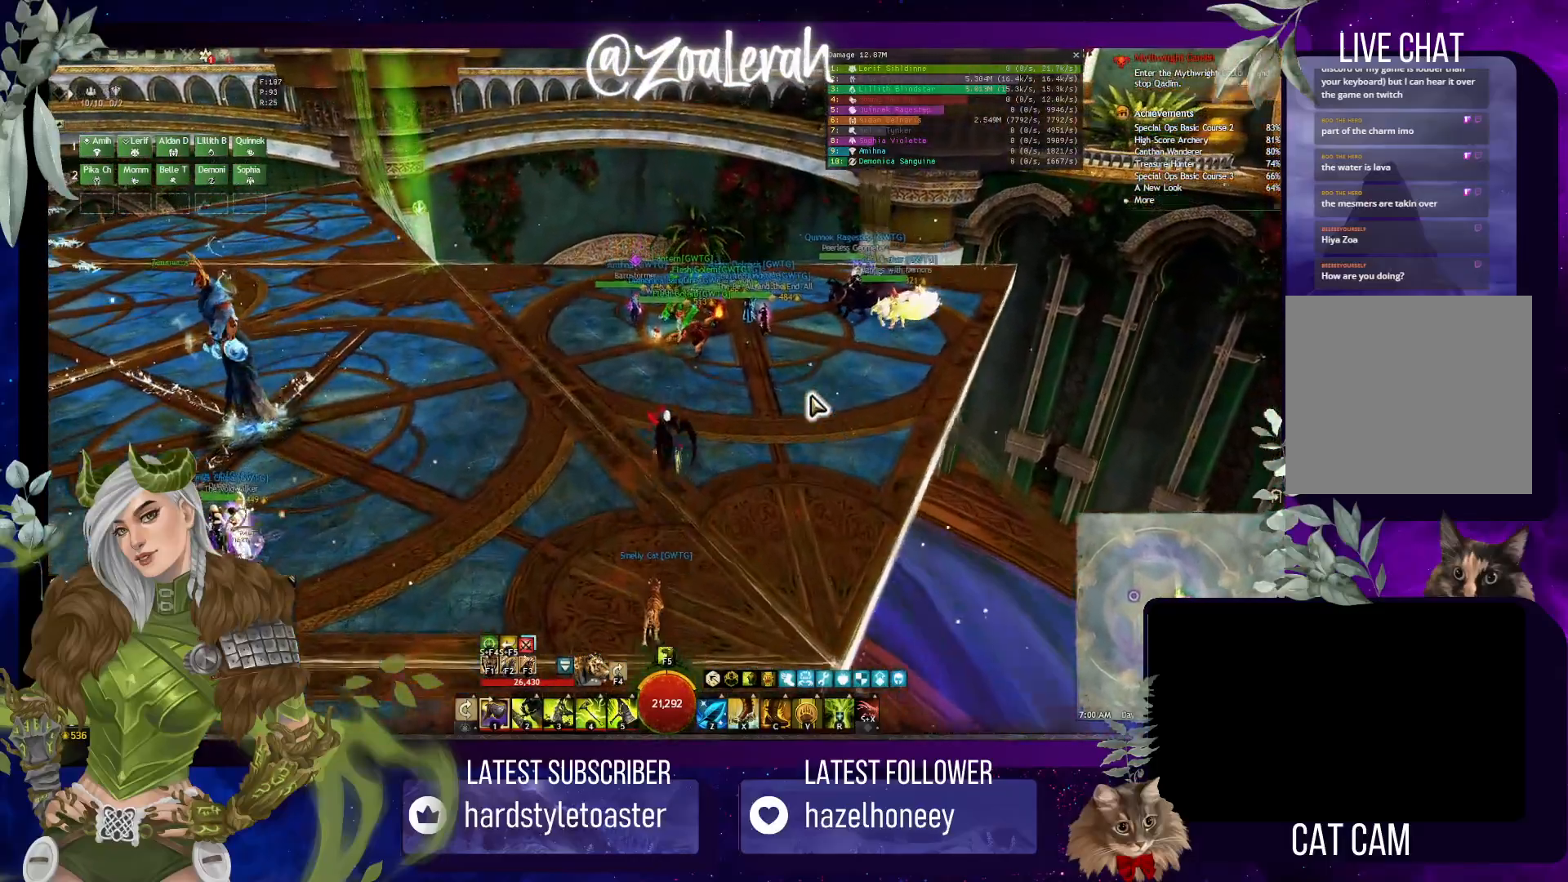
{"keys": ["w"], "events": []}
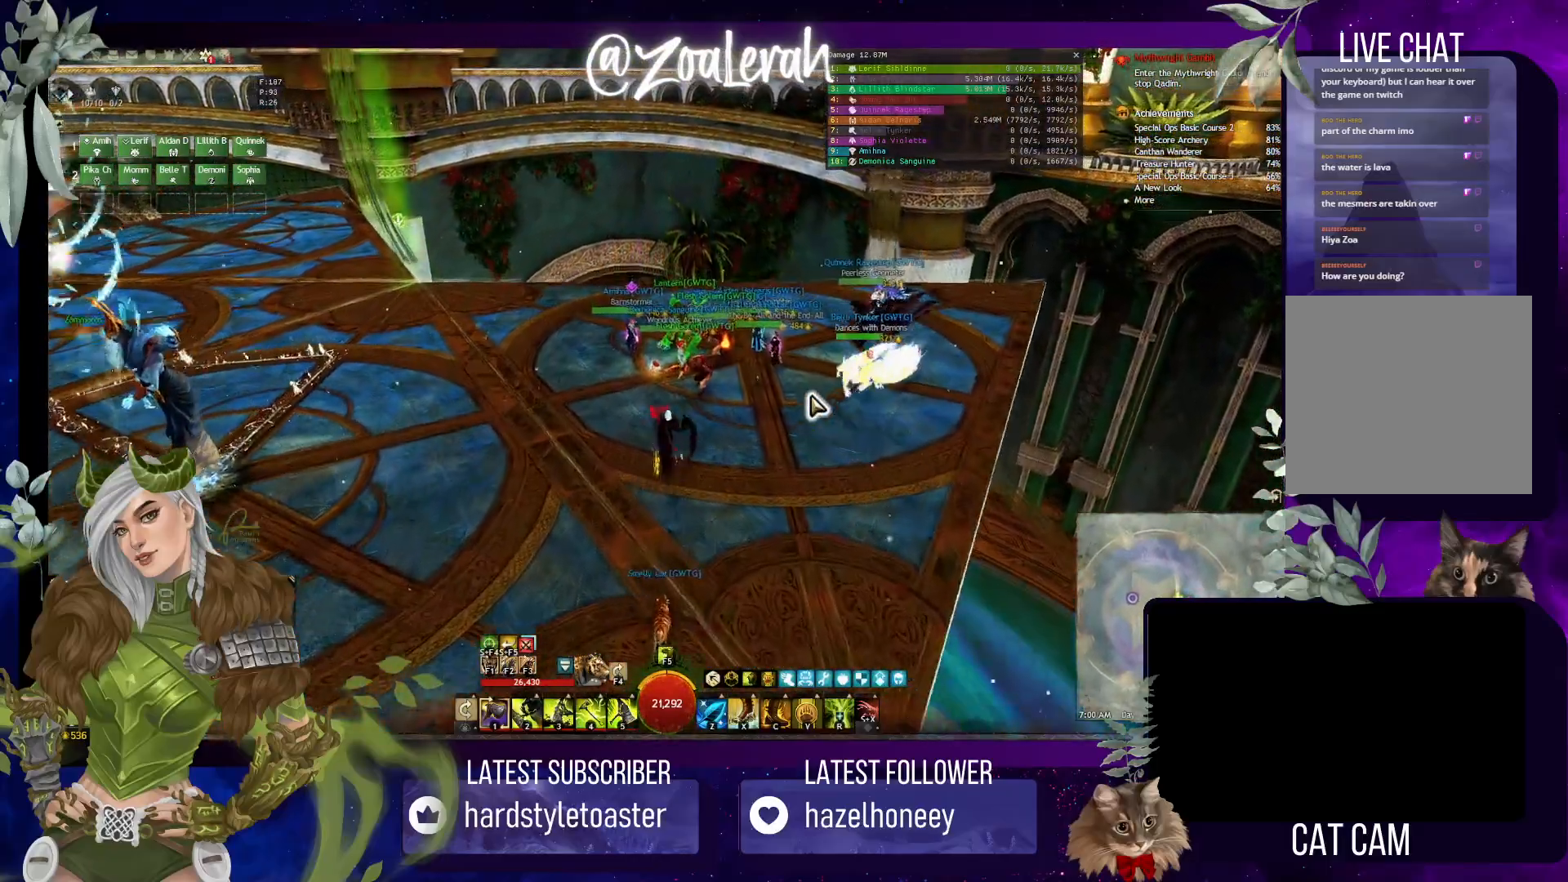
{"keys": ["a", "w"], "events": [[66, "a", "down"]]}
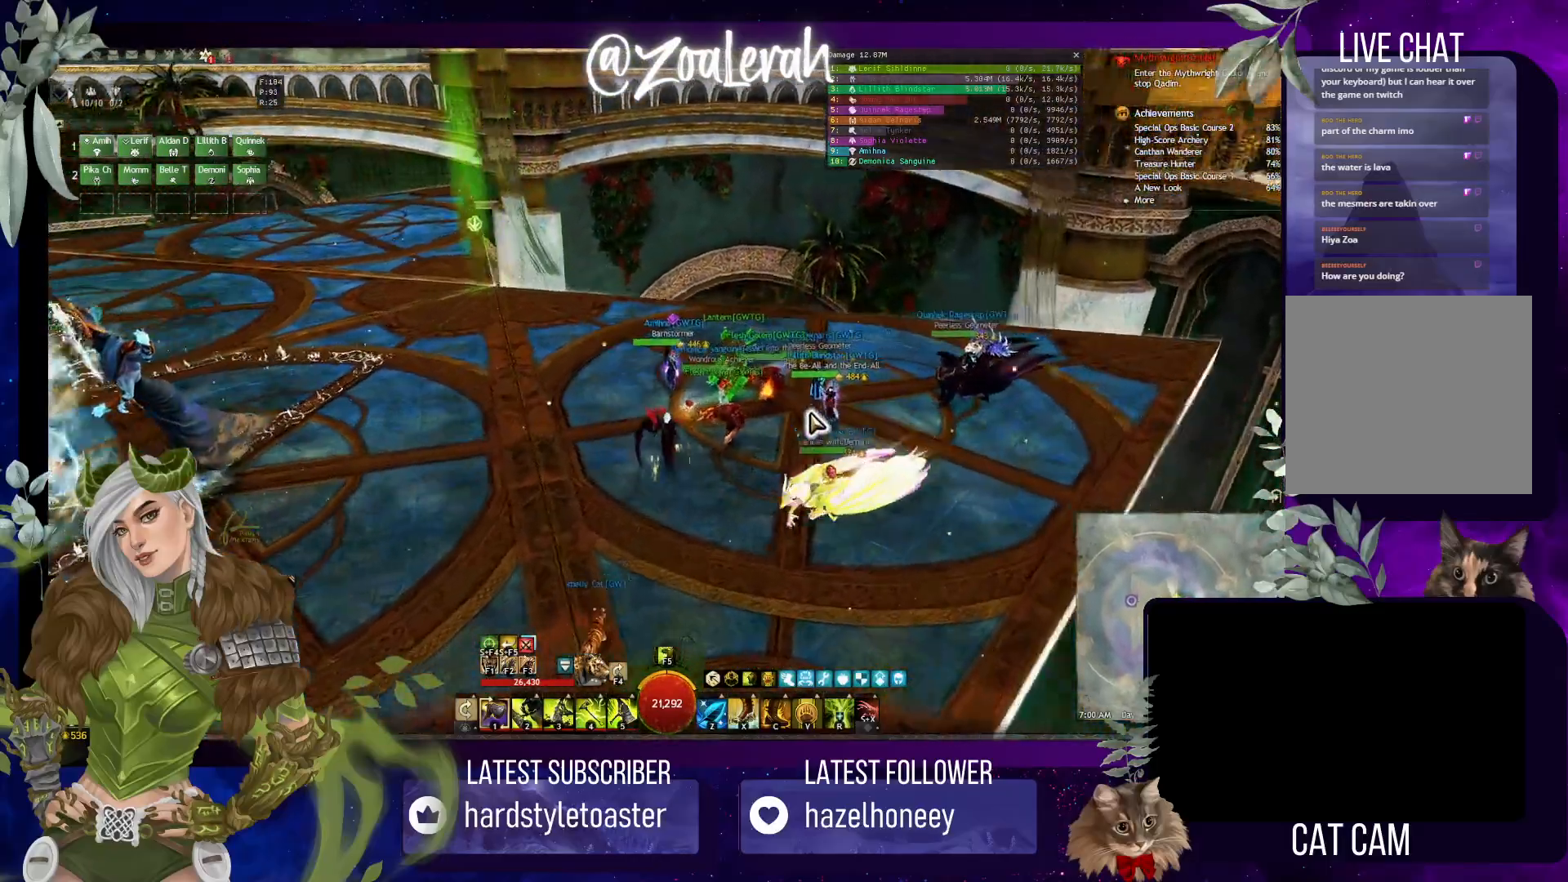
{"keys": ["w"], "events": [[300, "a", "up"]]}
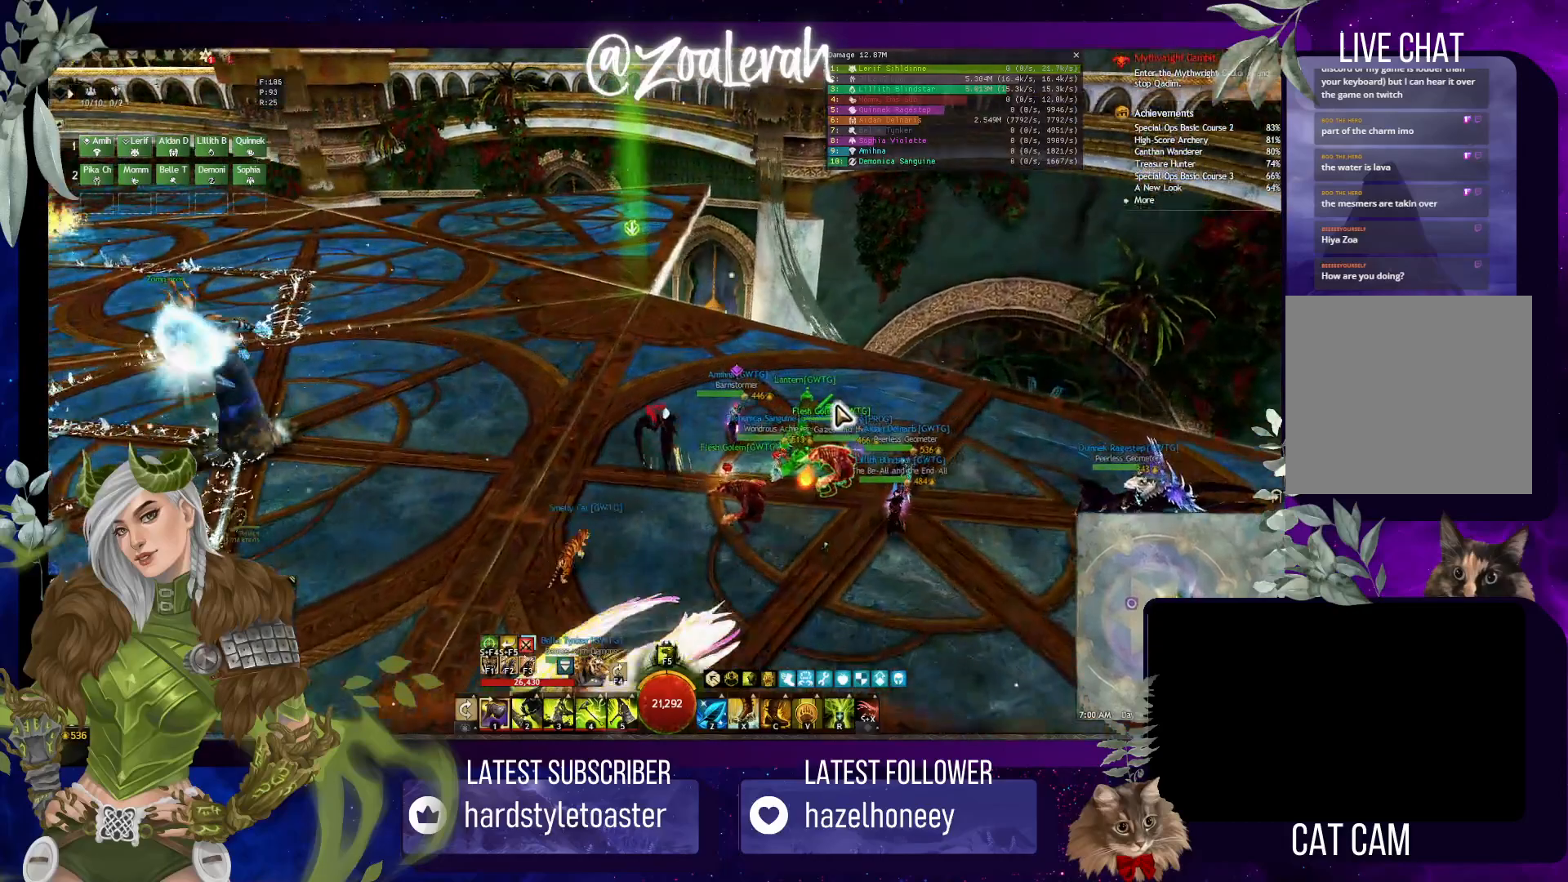
{"keys": [], "events": [[166, "w", "up"]]}